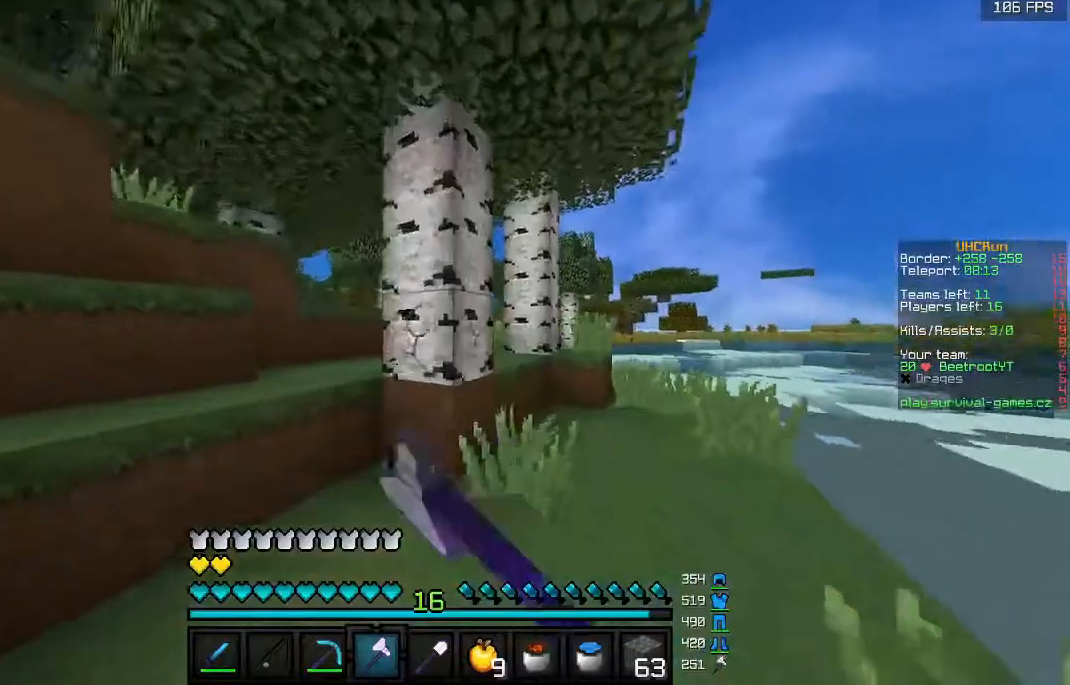
Gameplay with keyboard and mouse; each line is a JSON object with the keys and mouse buttons held at the frame after it. "events" lists presses ("down") and releases ("up") of "a", "d", "s", "w", "mouse_left" and "mouse_right" between this image and that frame as [ms after this image, input, new state], when the widget could be followed in between. "mouse_left", "mouse_right" = the "left", "right" buttons of the "mouse" list. No other keys are recorded. Fast repeated clicks can show as one long hold. Mouse movement is not recorded.
{"keys": ["d"], "mouse": [], "events": [[300, "d", "down"], [367, "mouse_left", "up"]]}
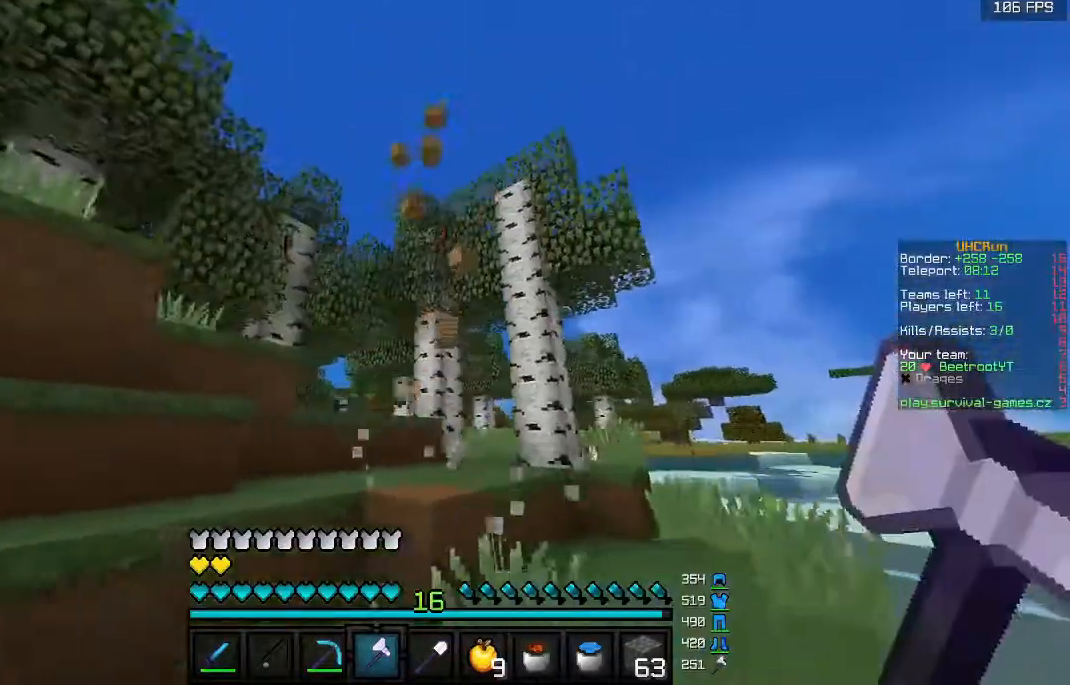
{"keys": ["d", "w"], "mouse": [], "events": [[167, "d", "up"], [200, "w", "down"], [500, "d", "down"]]}
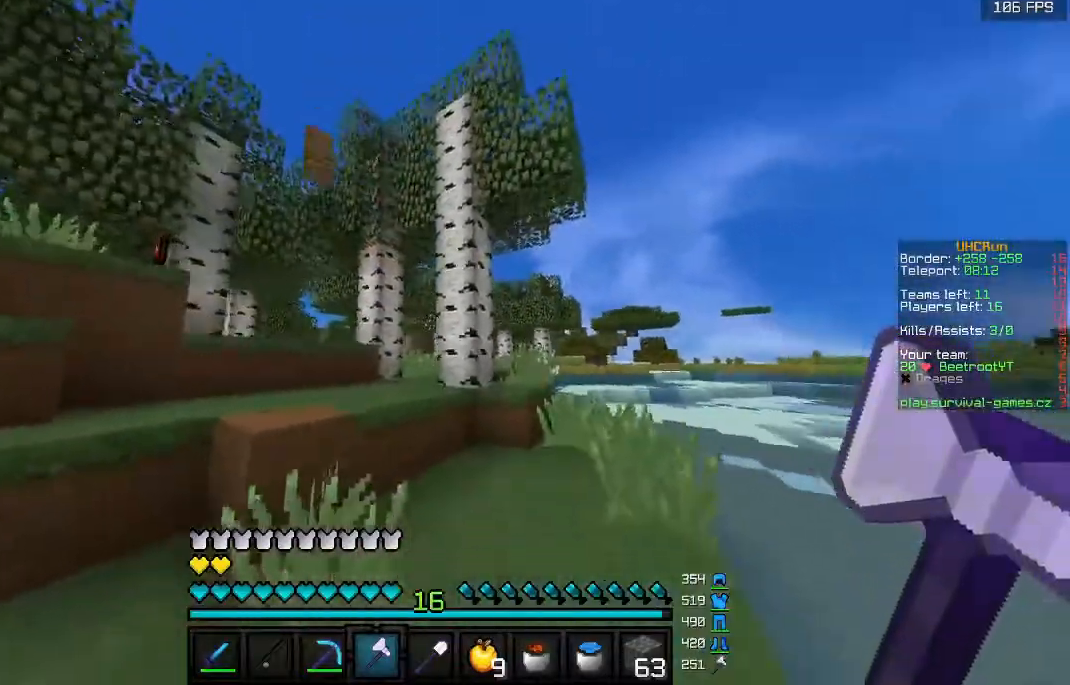
{"keys": ["w"], "mouse": [], "events": [[433, "d", "up"]]}
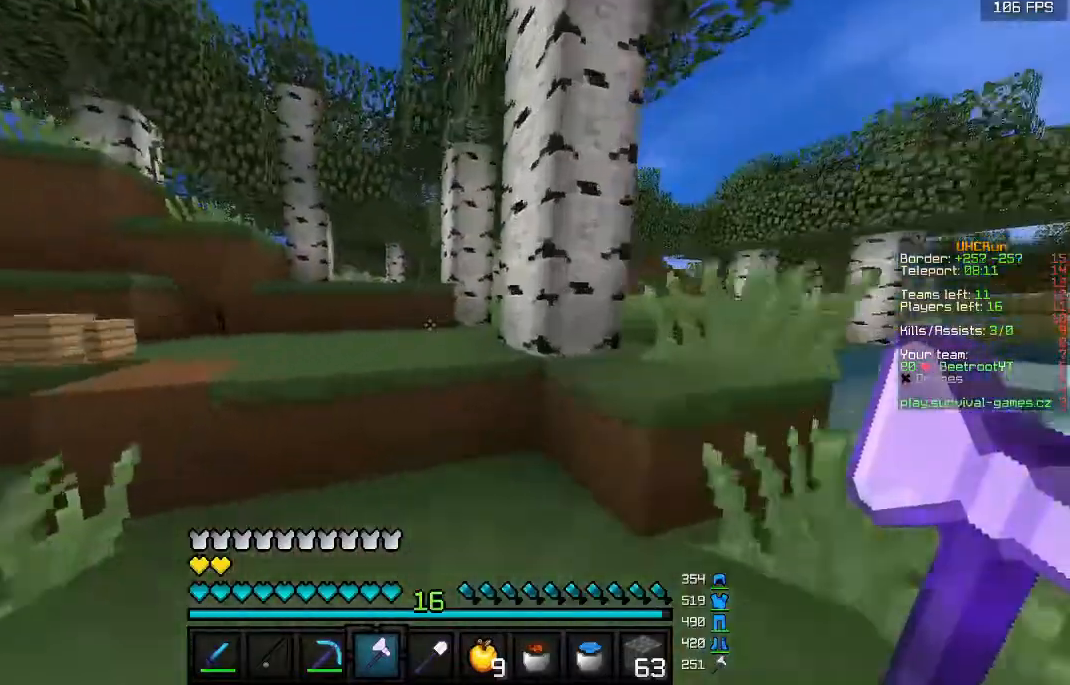
{"keys": ["w"], "mouse": [], "events": []}
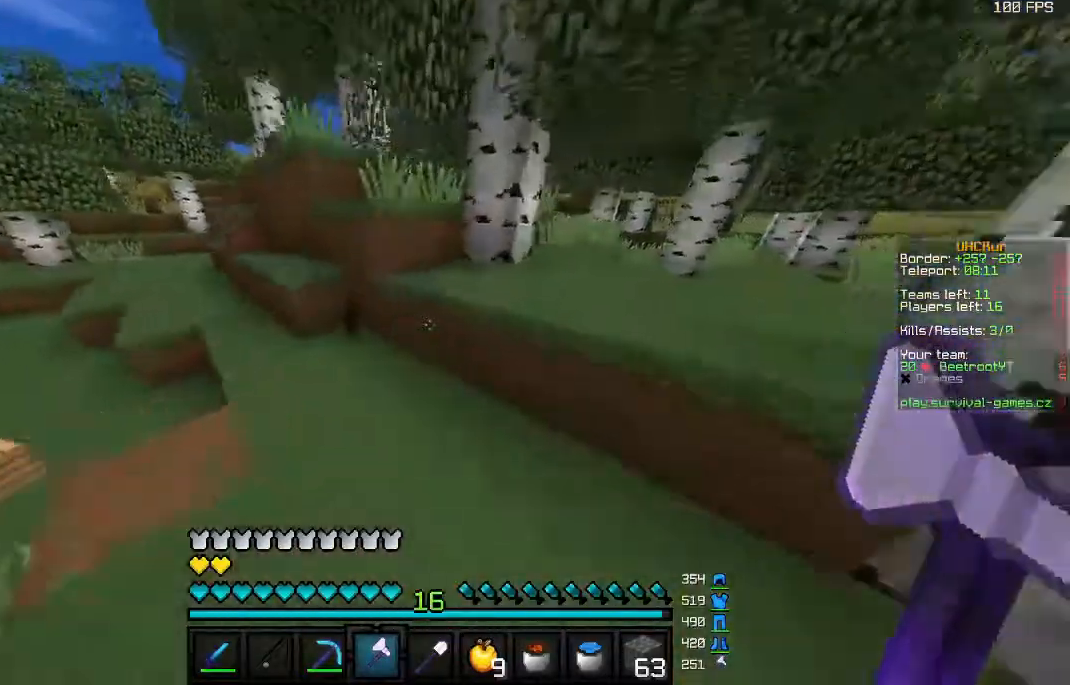
{"keys": [], "mouse": [], "events": [[233, "a", "down"], [467, "a", "up"], [500, "w", "up"]]}
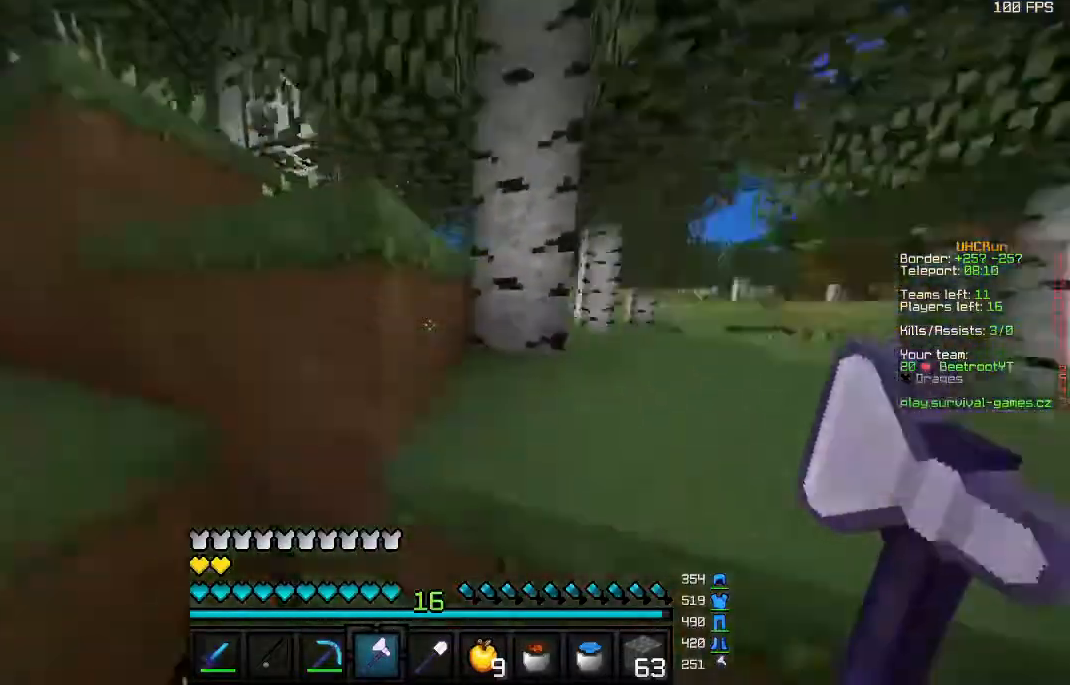
{"keys": ["d", "s"], "mouse": ["left"], "events": [[67, "d", "down"], [67, "mouse_left", "down"], [500, "s", "down"]]}
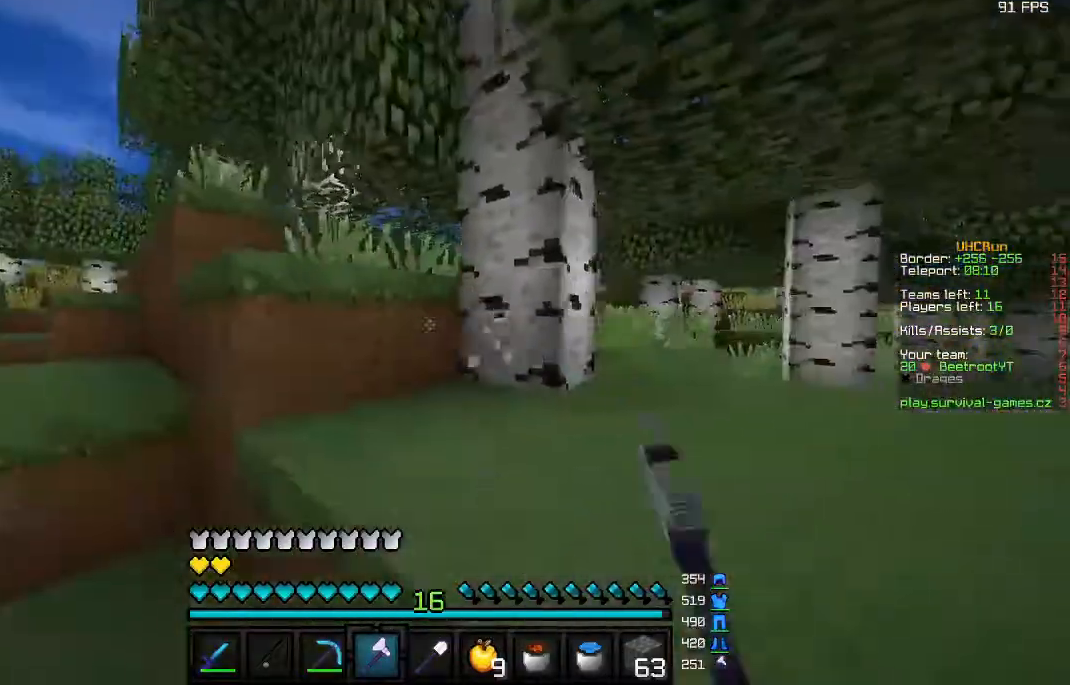
{"keys": [], "mouse": ["left"], "events": [[133, "d", "up"], [267, "s", "up"]]}
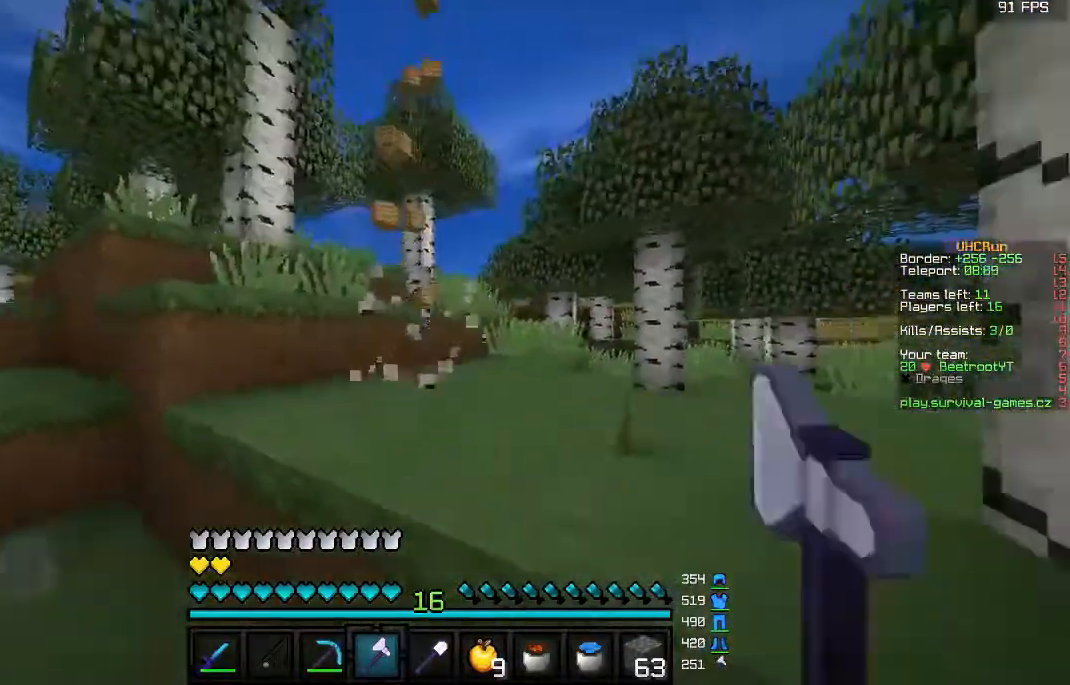
{"keys": [], "mouse": ["left"], "events": [[33, "s", "down"], [133, "mouse_left", "up"], [233, "mouse_left", "down"], [267, "d", "down"], [267, "s", "up"], [400, "d", "up"]]}
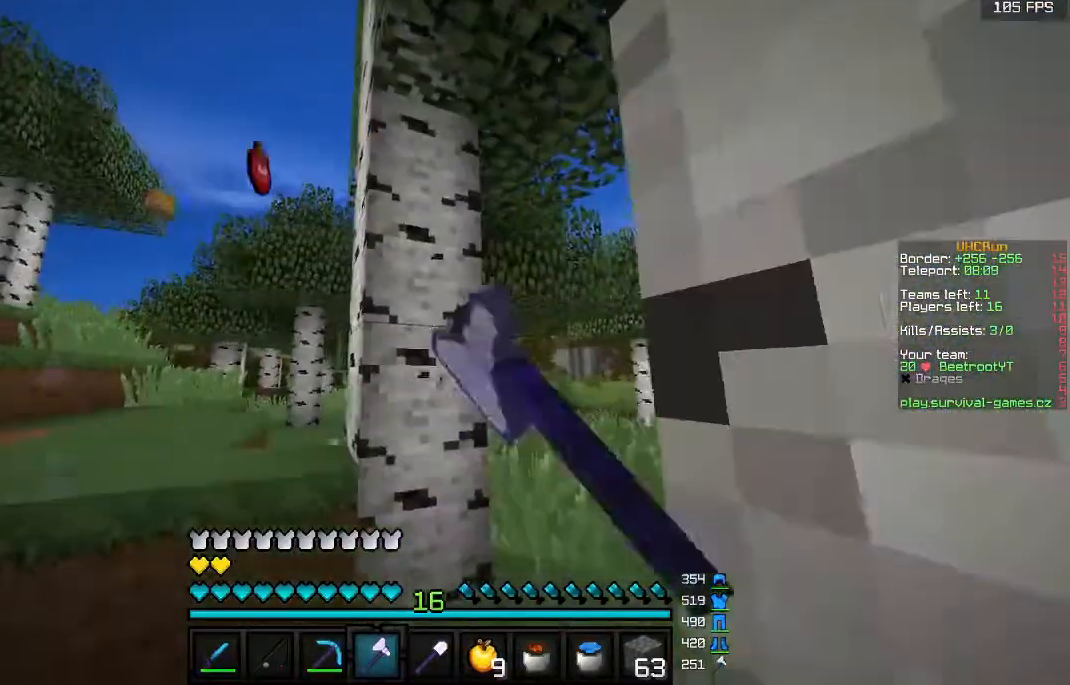
{"keys": [], "mouse": ["left"], "events": [[300, "w", "down"], [433, "w", "up"]]}
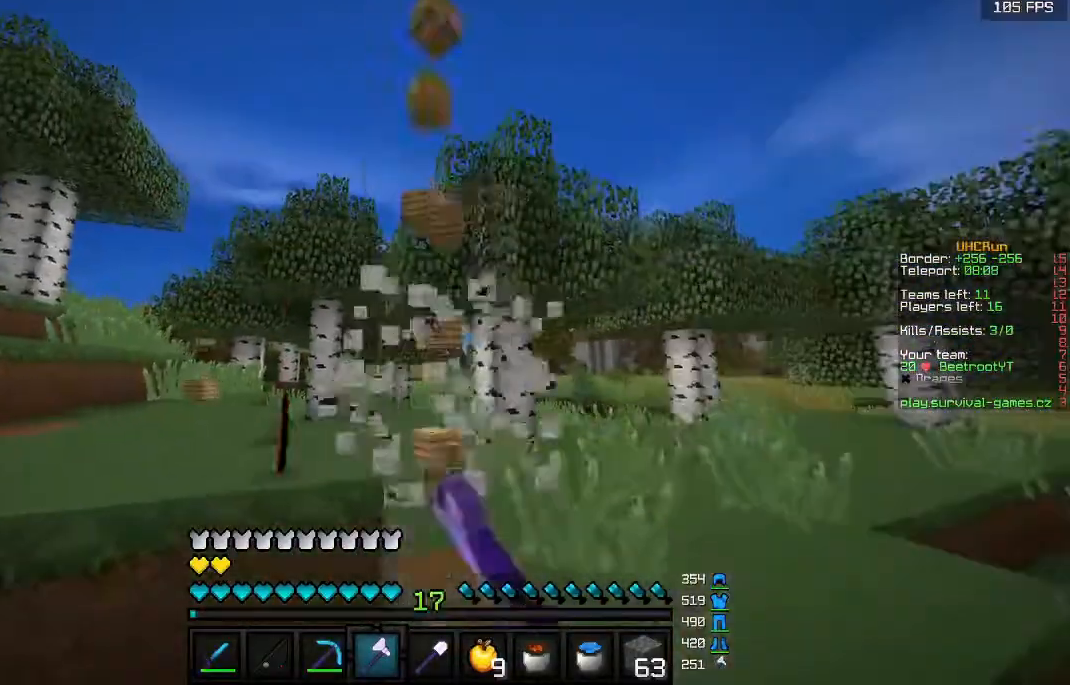
{"keys": ["d"], "mouse": [], "events": [[33, "a", "down"], [33, "mouse_left", "up"], [100, "w", "down"], [400, "a", "up"], [467, "d", "down"], [500, "w", "up"]]}
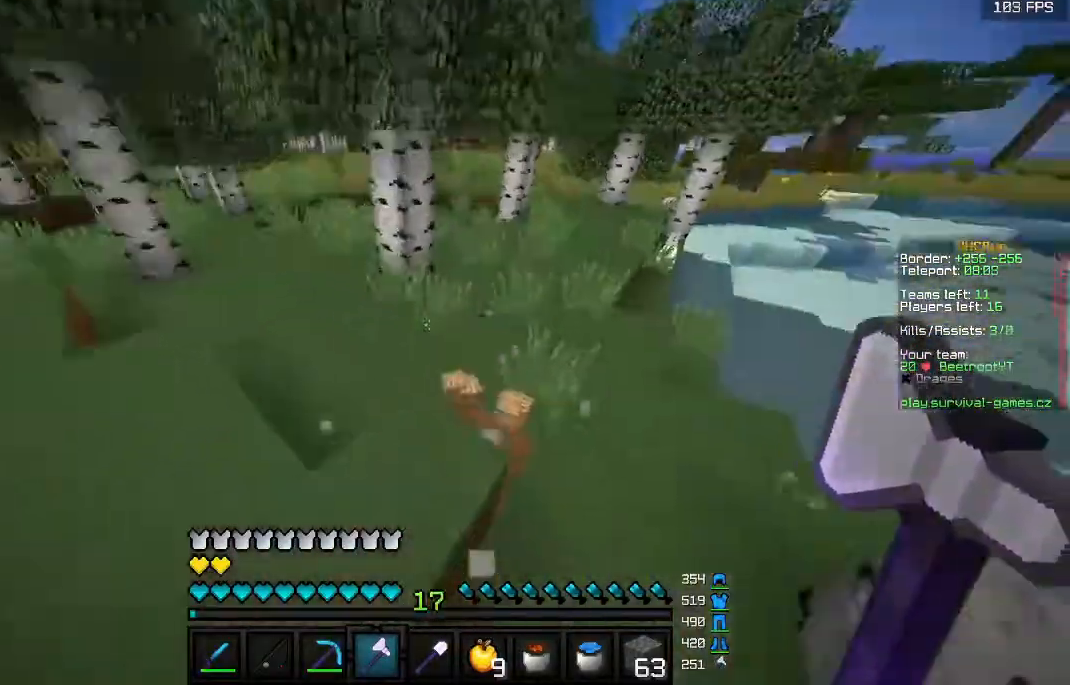
{"keys": ["w"], "mouse": [], "events": [[67, "d", "up"], [167, "s", "down"], [267, "a", "down"], [267, "s", "up"], [367, "w", "down"], [400, "a", "up"]]}
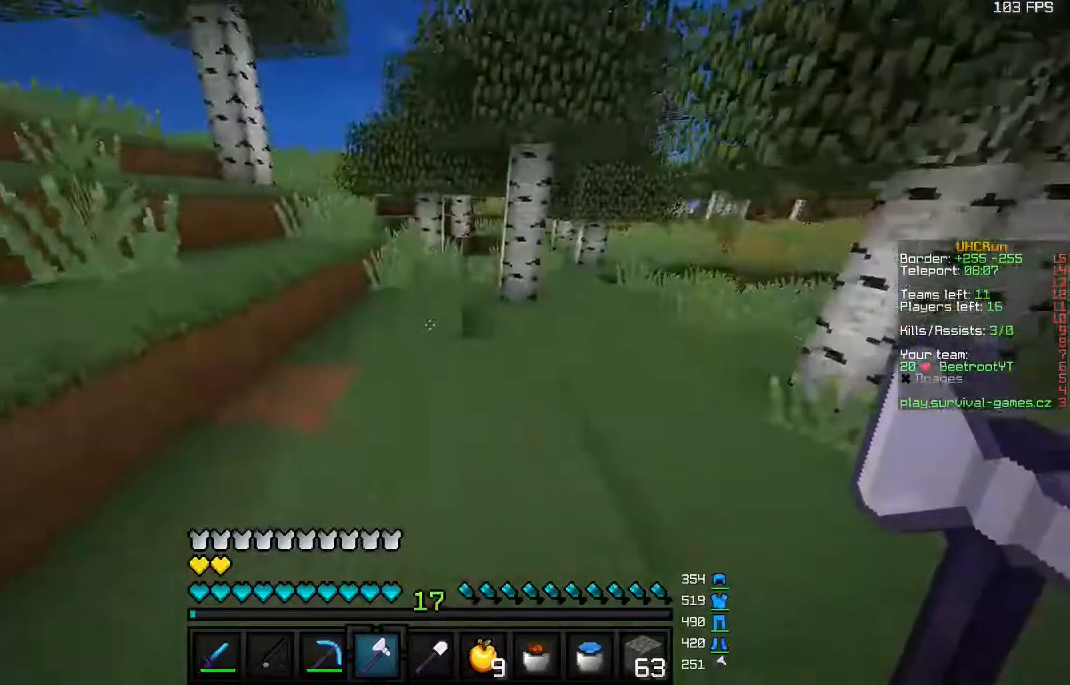
{"keys": [], "mouse": [], "events": [[267, "mouse_right", "down"], [400, "mouse_right", "up"], [433, "w", "up"]]}
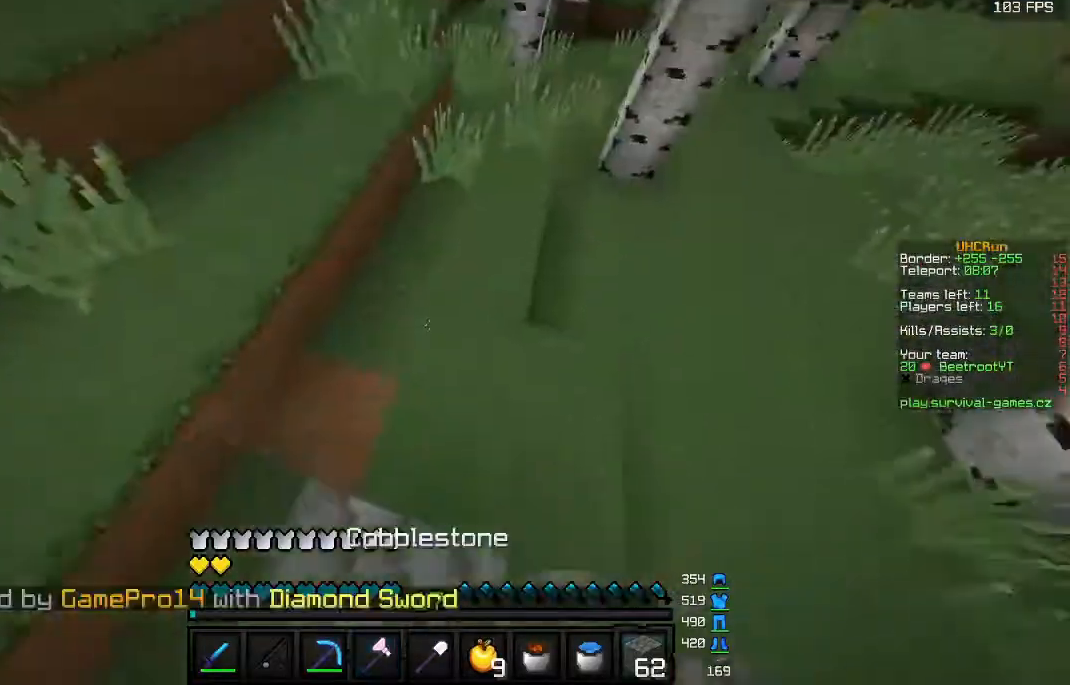
{"keys": [], "mouse": [], "events": [[33, "w", "down"], [100, "w", "up"], [200, "w", "down"], [333, "w", "up"]]}
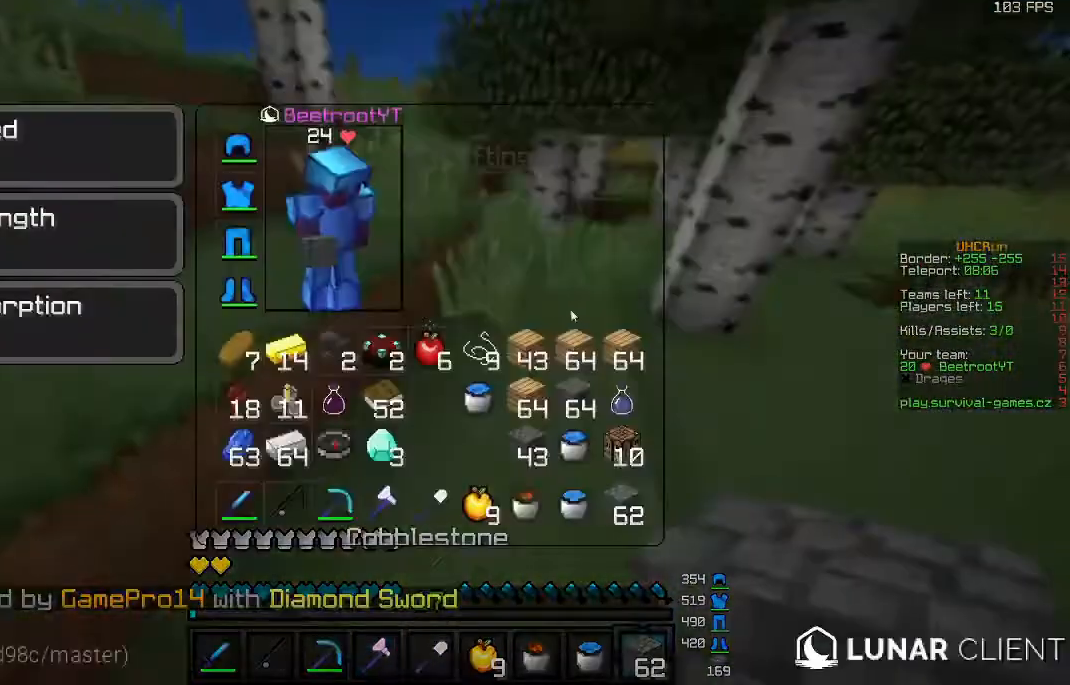
{"keys": [], "mouse": [], "events": [[167, "w", "down"], [467, "w", "up"]]}
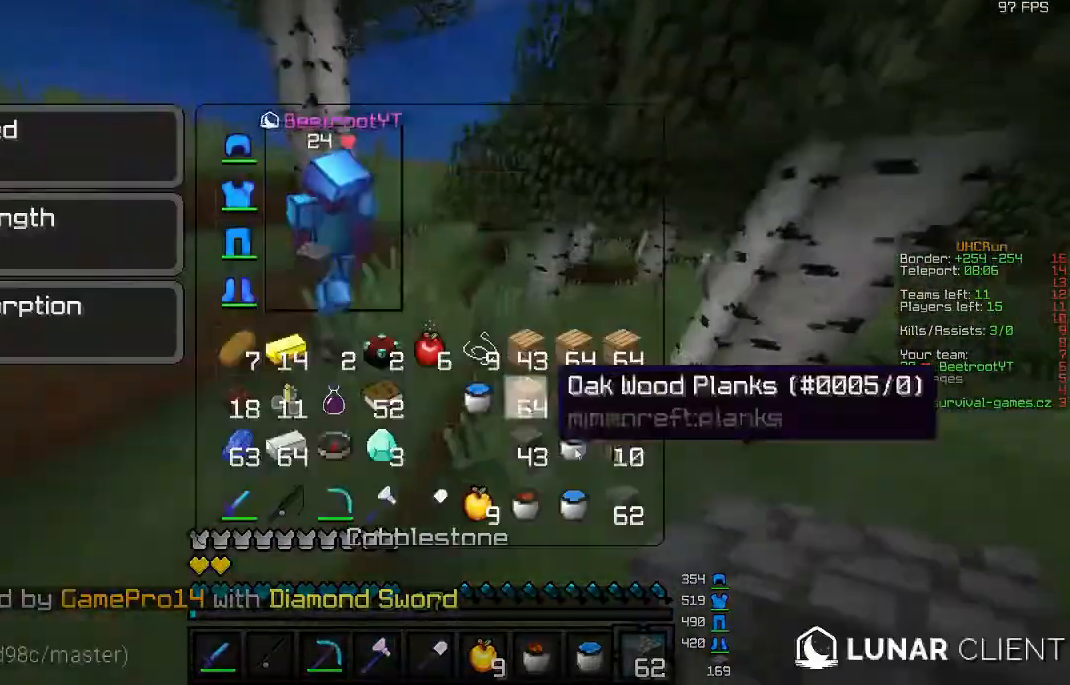
{"keys": [], "mouse": [], "events": []}
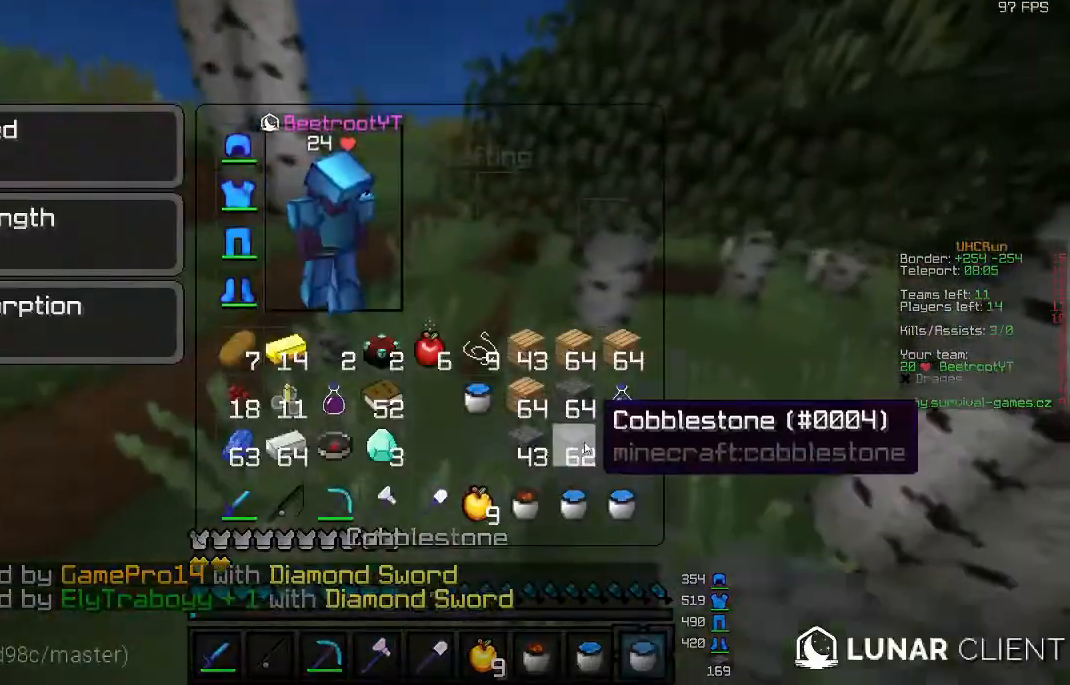
{"keys": [], "mouse": ["right"], "events": [[167, "w", "down"], [300, "mouse_right", "down"], [367, "mouse_right", "up"], [367, "w", "up"], [433, "mouse_right", "down"]]}
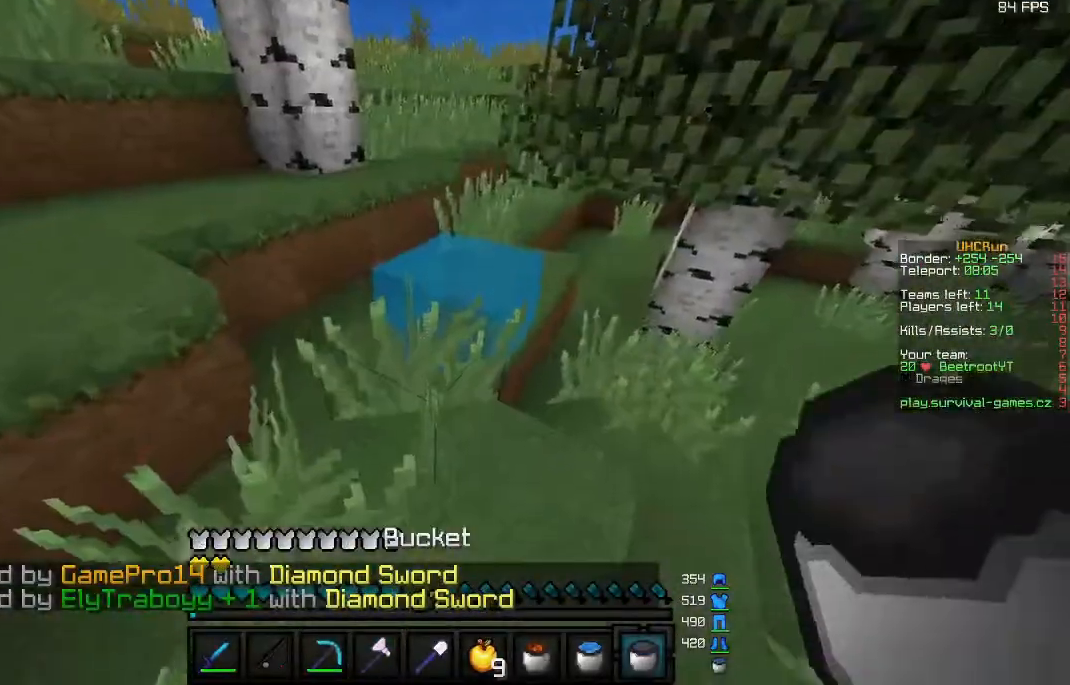
{"keys": ["w"], "mouse": [], "events": [[33, "mouse_right", "up"], [267, "mouse_right", "down"], [367, "mouse_right", "up"], [400, "w", "down"]]}
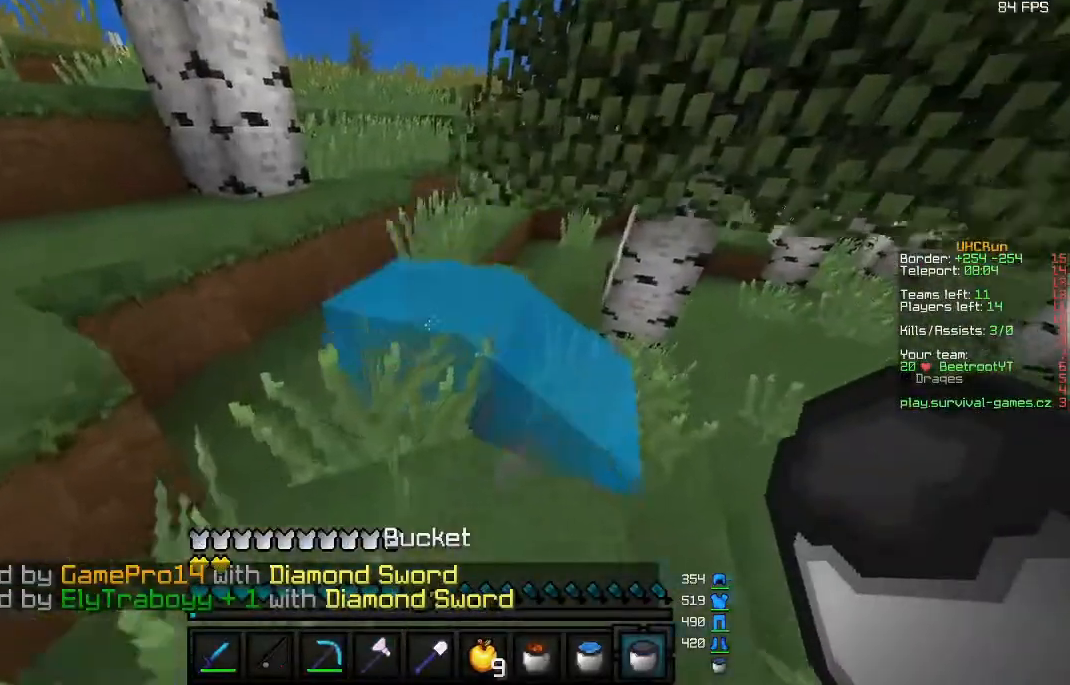
{"keys": [], "mouse": [], "events": [[133, "mouse_right", "down"], [167, "w", "up"], [200, "mouse_right", "up"]]}
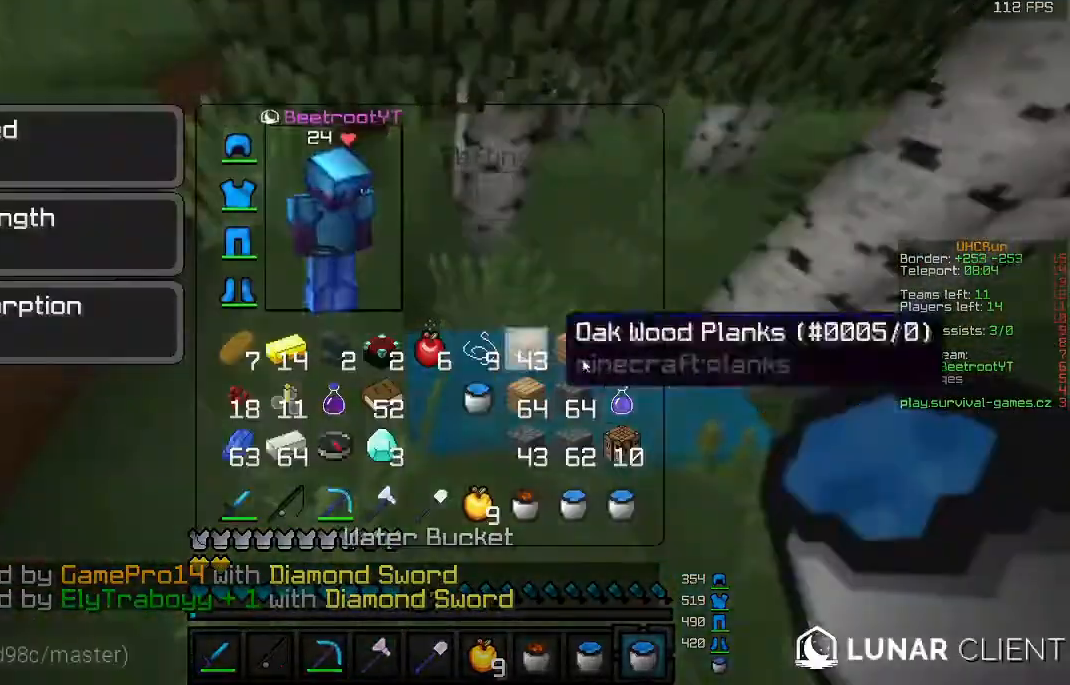
{"keys": [], "mouse": [], "events": []}
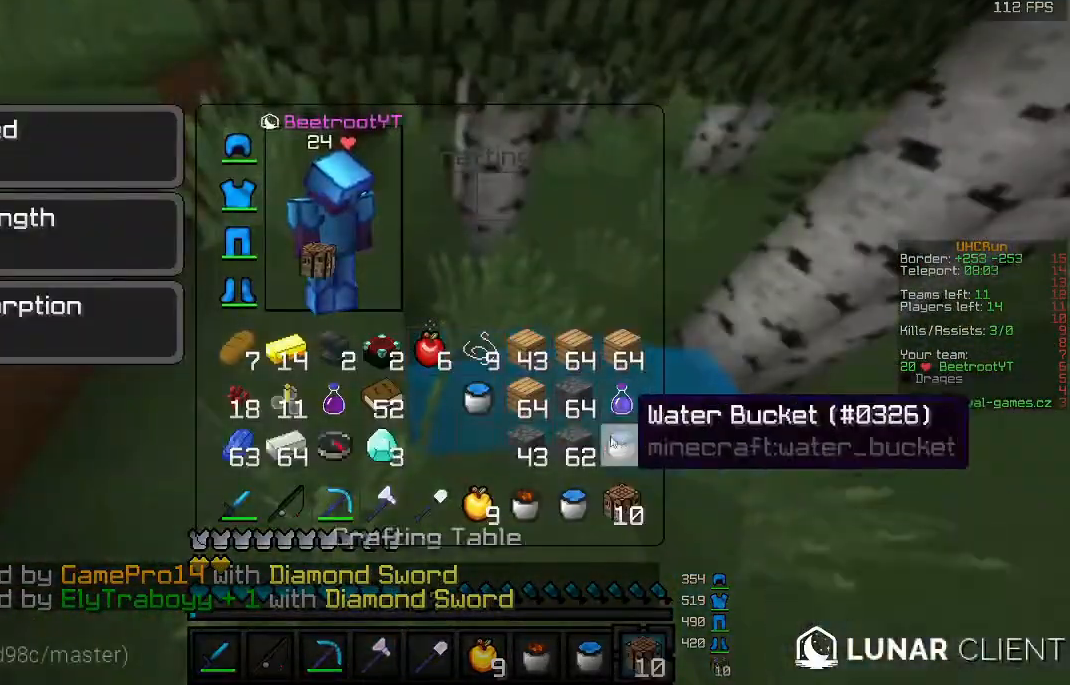
{"keys": [], "mouse": ["right"], "events": [[467, "mouse_right", "down"]]}
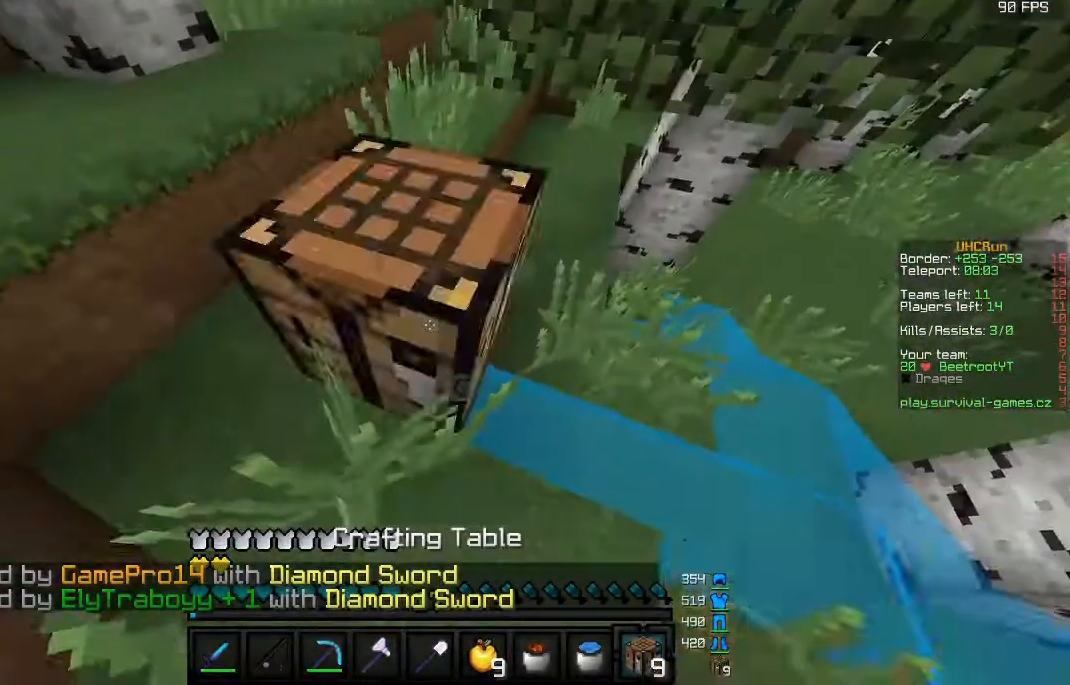
{"keys": [], "mouse": [], "events": [[200, "mouse_right", "up"]]}